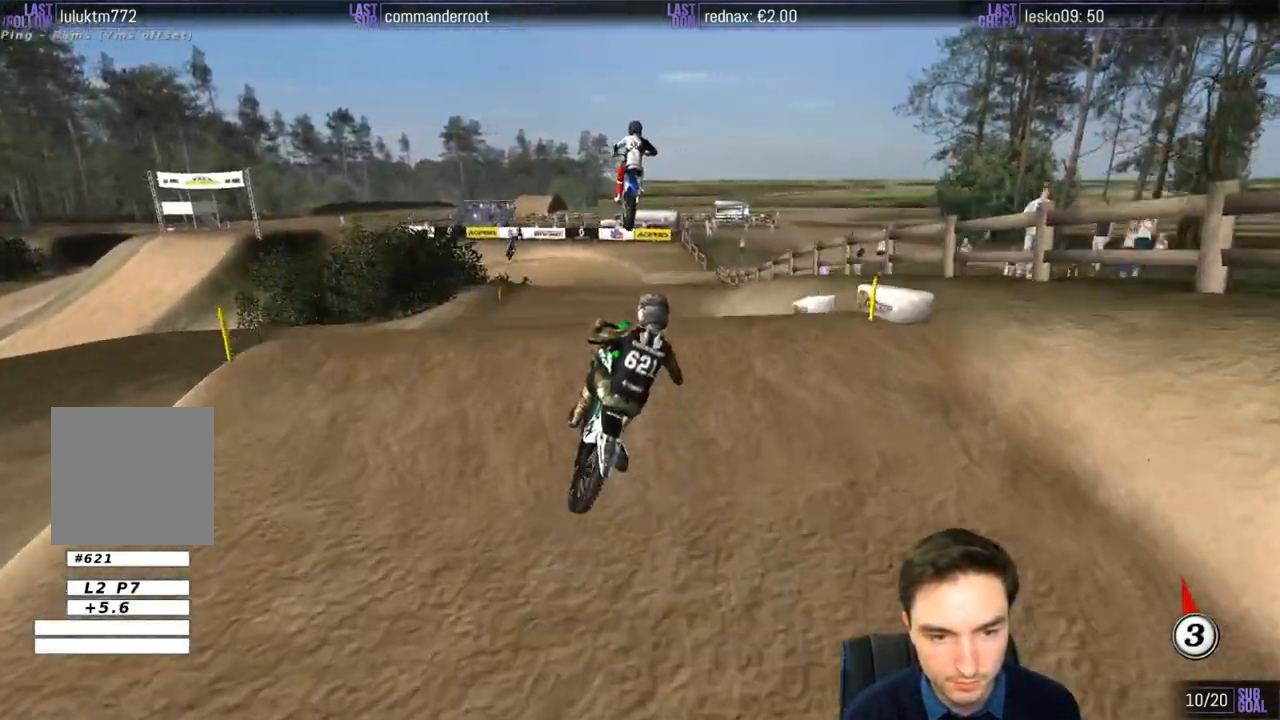
Gameplay with a controller (Xbox layout); each line is a JSON object with the inputs held at the frame after it. "events" lists button and stick changes between this image and that frame as [ms after this image, input, new state], when the widget could be followed in between. Not read: L1 L3 R3.
{"buttons": [], "left_stick": "down-right", "right_stick": "center", "events": [[50, "left_stick", "down"], [167, "left_stick", "down-right"], [300, "R2", "up"]]}
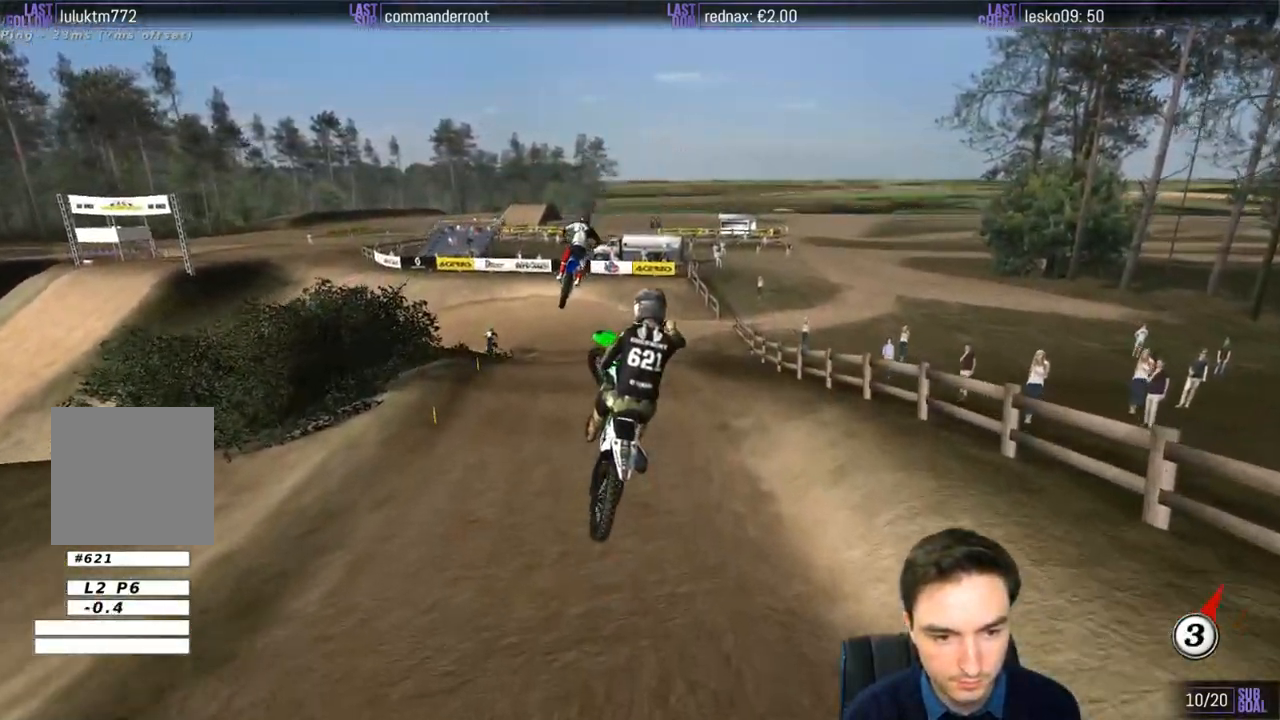
{"buttons": ["A"], "left_stick": "up-left", "right_stick": "center", "events": [[133, "A", "down"], [233, "left_stick", "left"], [400, "left_stick", "up-left"]]}
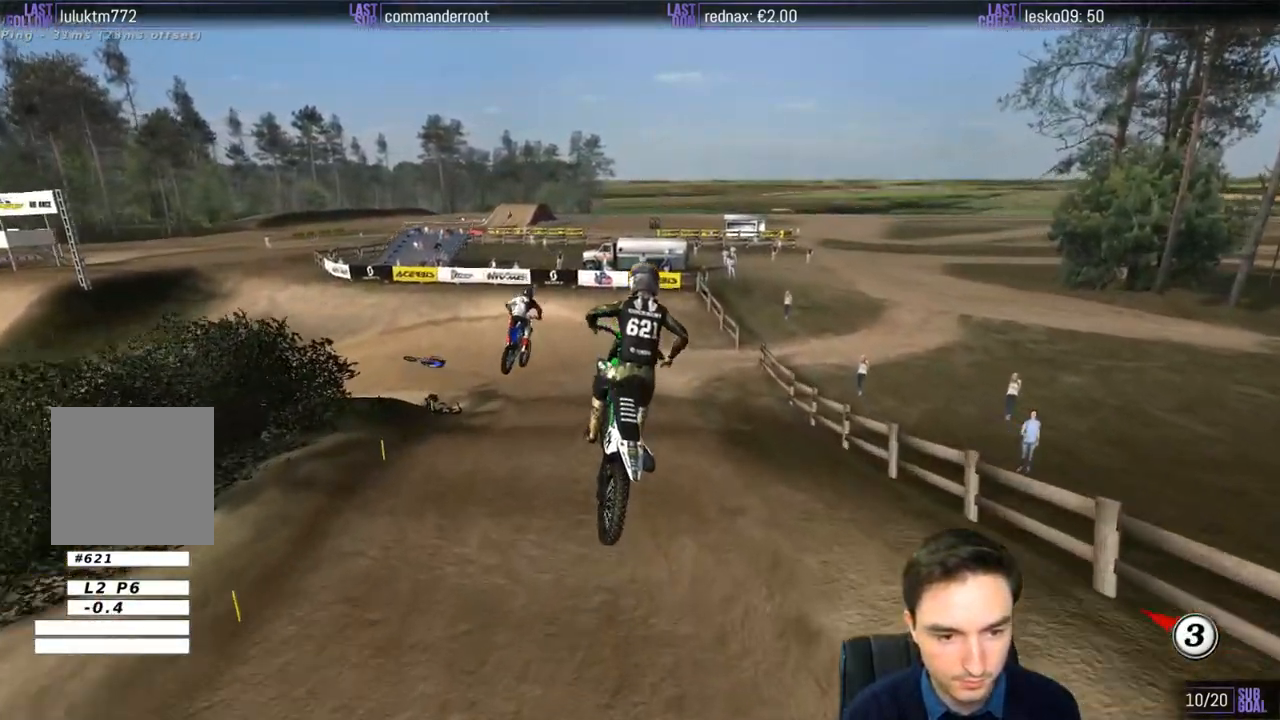
{"buttons": [], "left_stick": "center", "right_stick": "center", "events": [[33, "left_stick", "up"], [67, "A", "up"], [267, "left_stick", "center"]]}
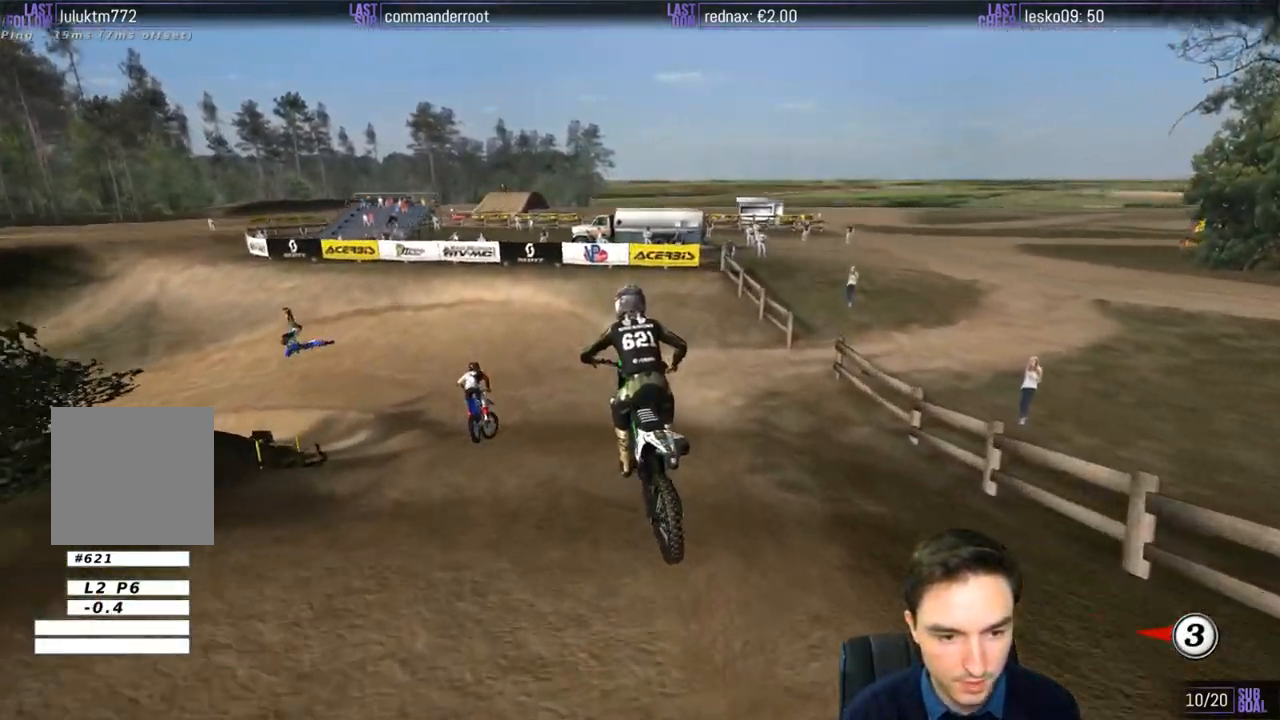
{"buttons": [], "left_stick": "center", "right_stick": "center", "events": [[300, "left_stick", "down-right"], [467, "left_stick", "center"]]}
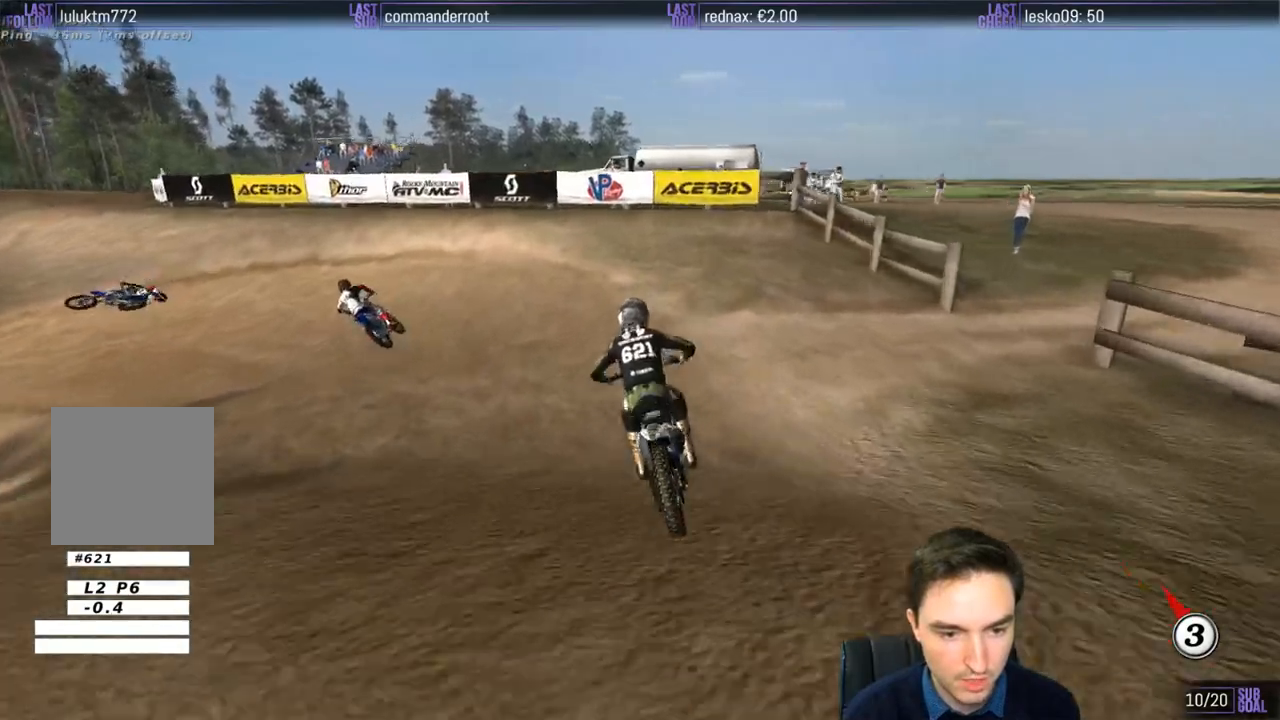
{"buttons": ["L2"], "left_stick": "left", "right_stick": "center", "events": [[133, "left_stick", "left"], [167, "X", "down"], [267, "X", "up"], [333, "L2", "down"], [367, "X", "down"], [467, "X", "up"]]}
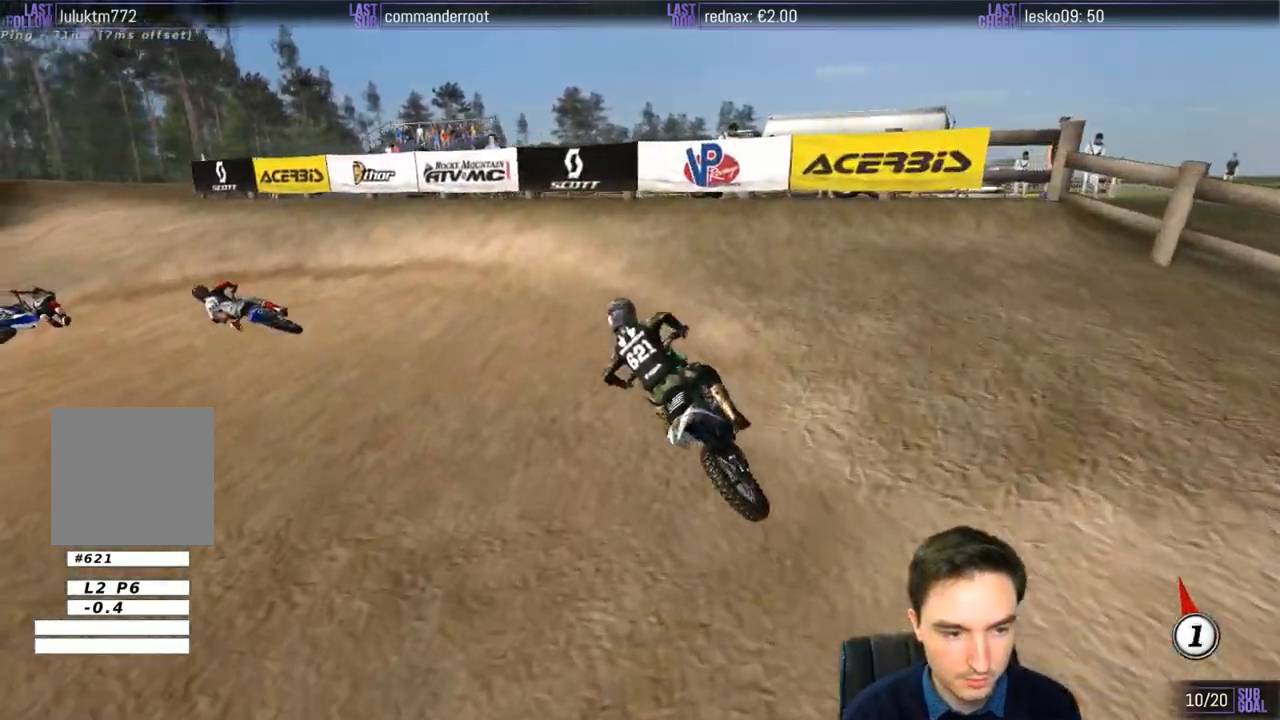
{"buttons": [], "left_stick": "left", "right_stick": "center", "events": [[167, "X", "down"], [267, "X", "up"], [367, "L2", "up"]]}
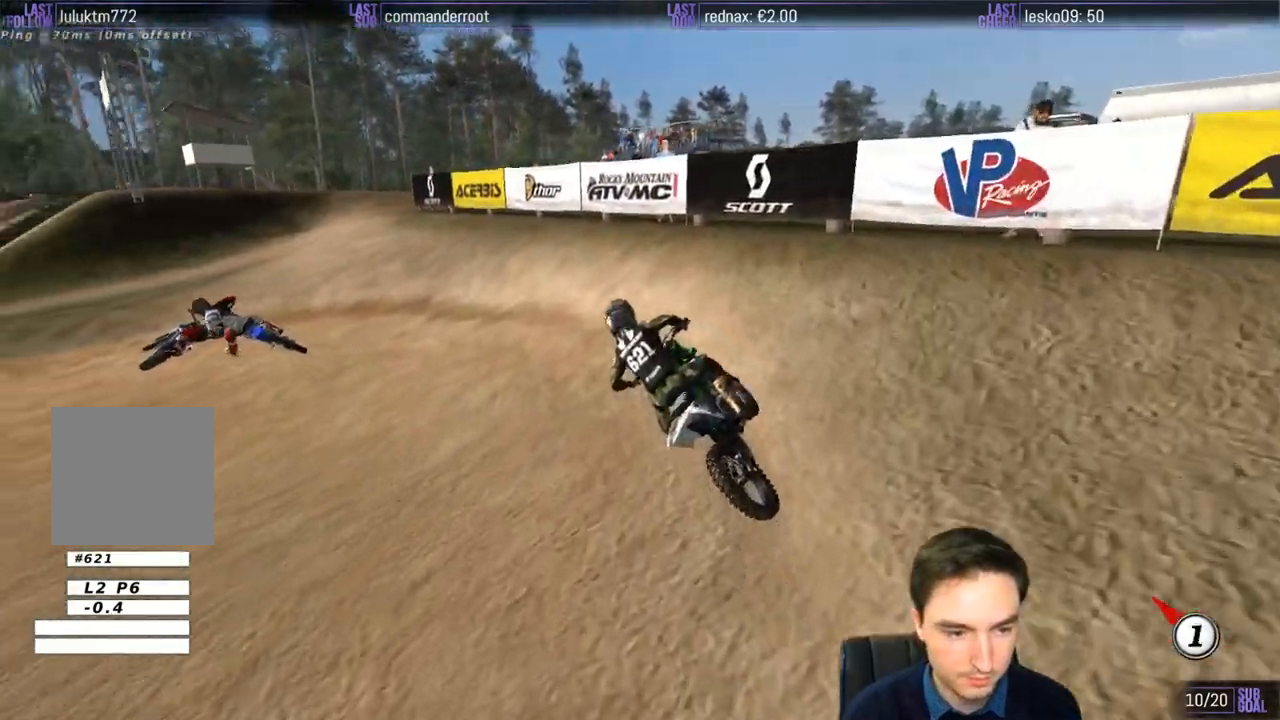
{"buttons": ["R2"], "left_stick": "center", "right_stick": "center", "events": [[267, "left_stick", "center"], [367, "R2", "down"]]}
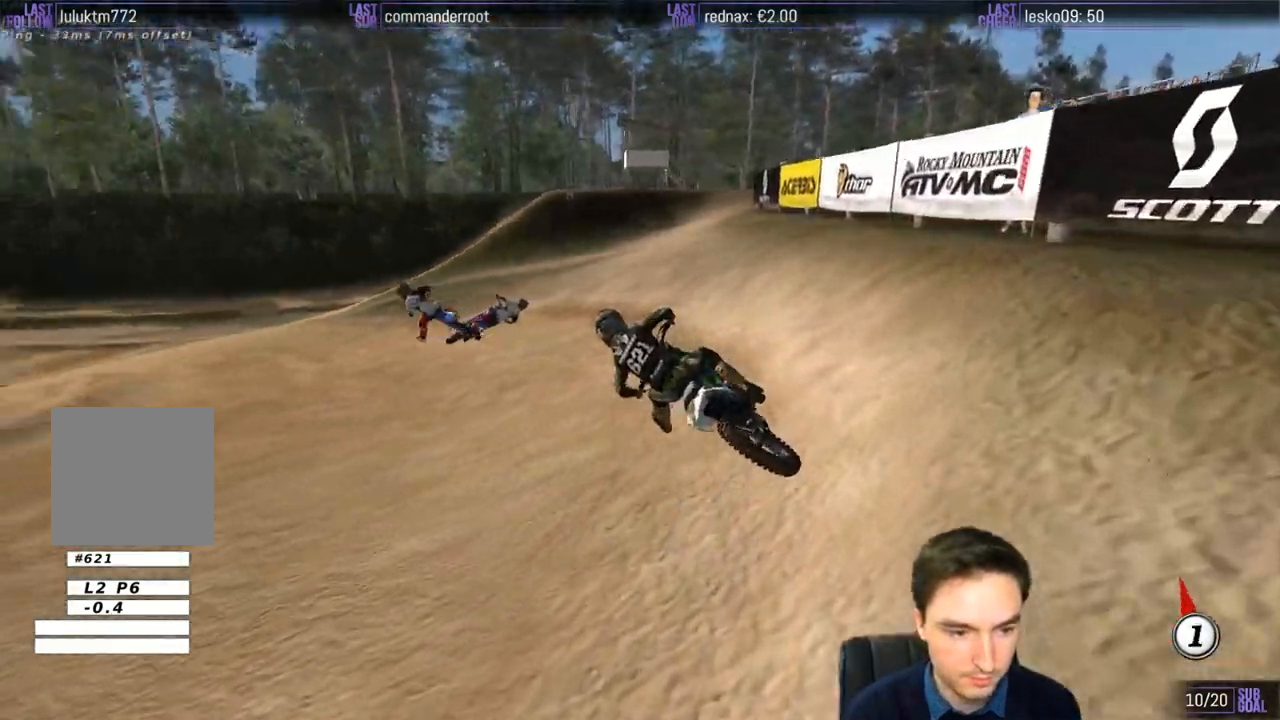
{"buttons": [], "left_stick": "center", "right_stick": "center", "events": [[67, "R2", "up"], [167, "R2", "down"], [433, "R2", "up"]]}
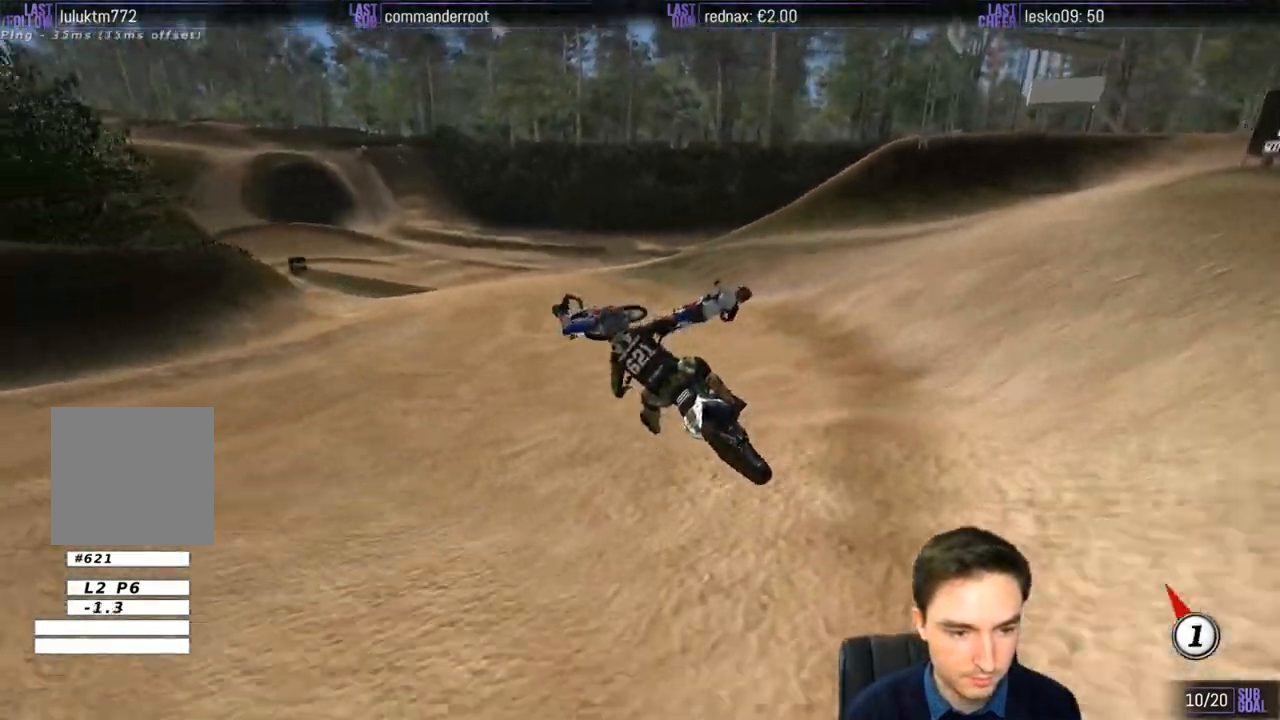
{"buttons": ["X", "L2"], "left_stick": "right", "right_stick": "center", "events": [[67, "L2", "down"], [100, "X", "down"], [500, "left_stick", "right"]]}
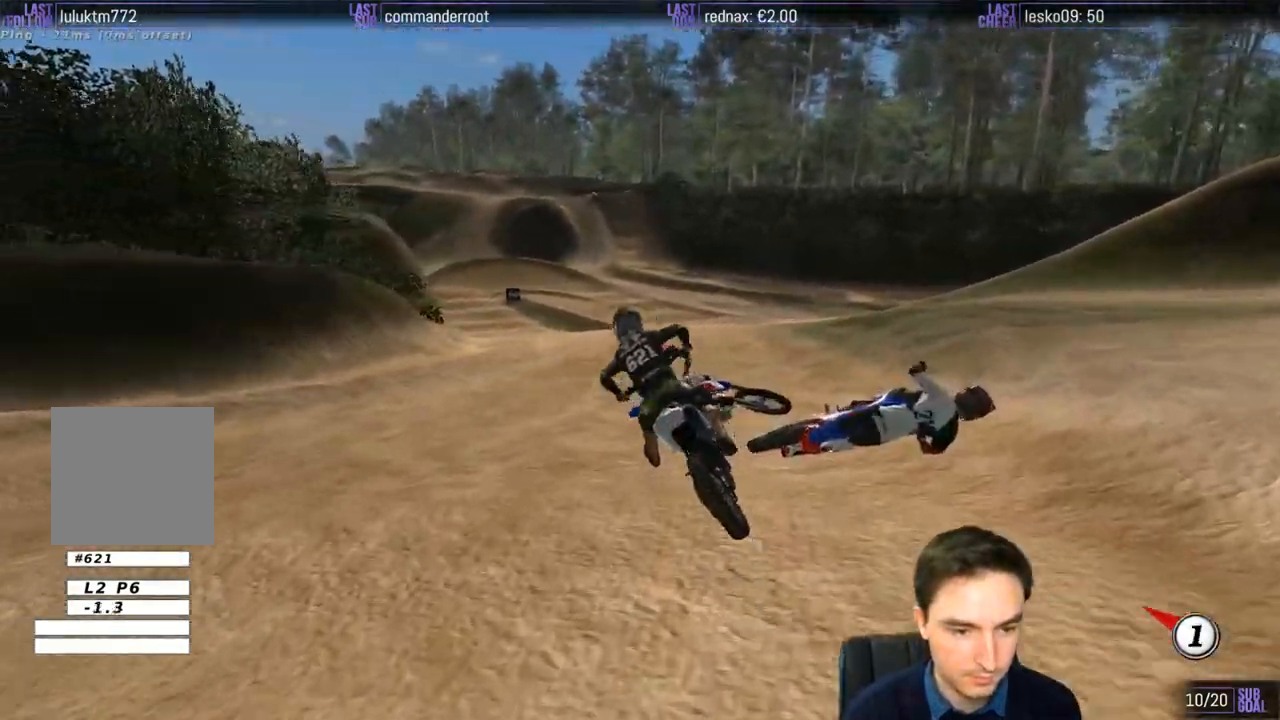
{"buttons": ["X", "Y", "L2"], "left_stick": "left", "right_stick": "center", "events": [[67, "X", "up"], [233, "L2", "up"], [333, "left_stick", "center"], [433, "L2", "down"], [433, "Y", "down"], [433, "left_stick", "left"], [500, "X", "down"]]}
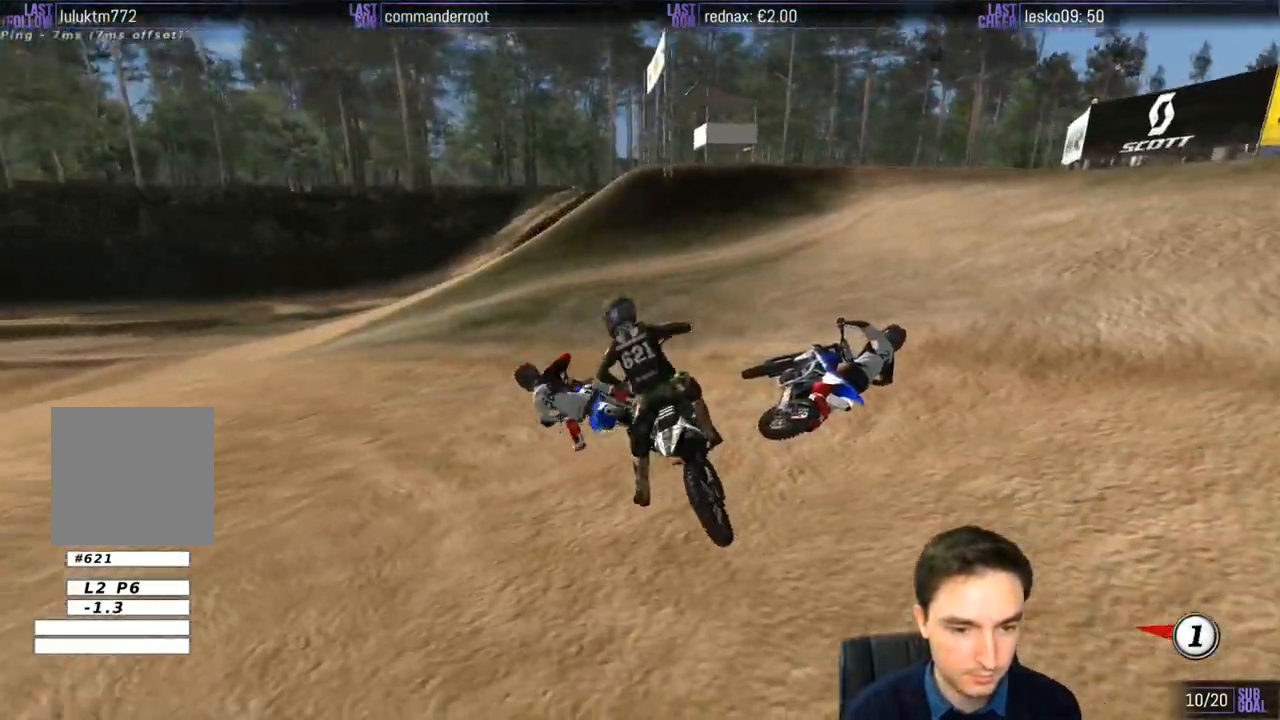
{"buttons": ["X", "Y"], "left_stick": "left", "right_stick": "center", "events": [[383, "L2", "up"]]}
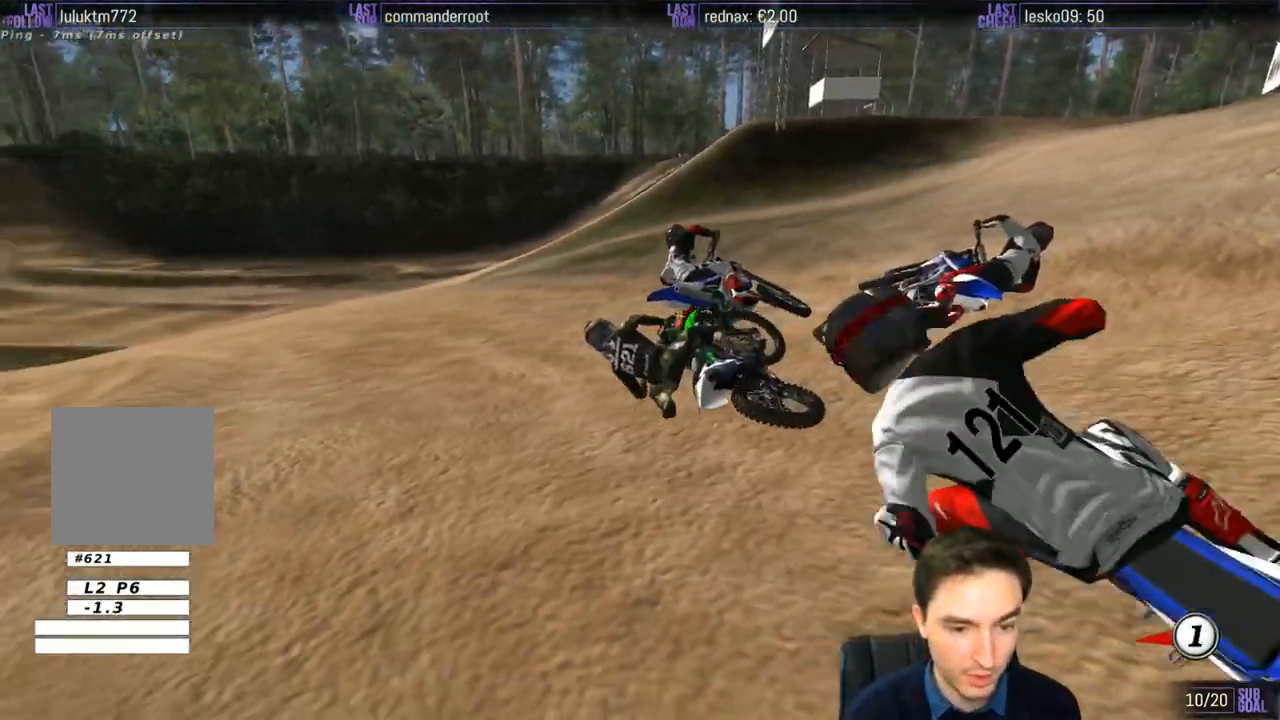
{"buttons": ["Y"], "left_stick": "left", "right_stick": "center", "events": [[200, "X", "up"], [300, "R1", "down"], [300, "left_stick", "center"], [333, "Y", "up"], [367, "R1", "up"], [500, "Y", "down"], [500, "left_stick", "left"]]}
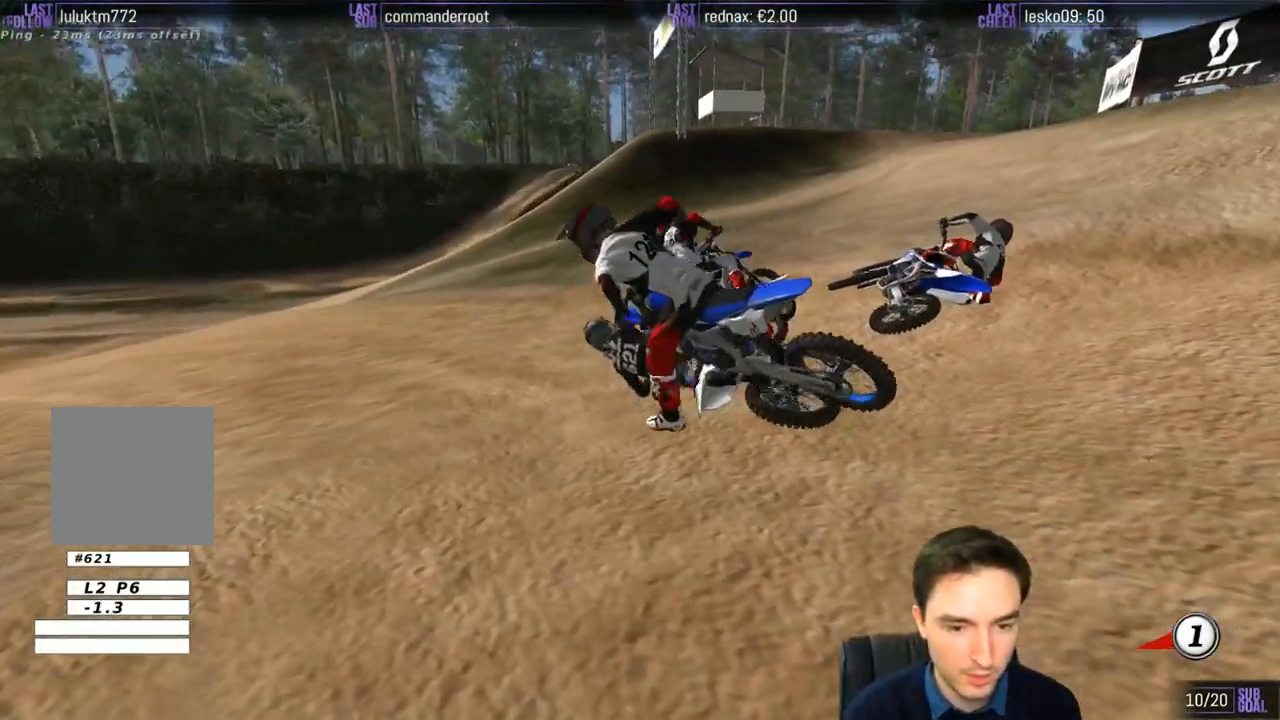
{"buttons": ["X", "Y"], "left_stick": "left", "right_stick": "center", "events": [[133, "Y", "up"], [300, "X", "down"], [300, "Y", "down"]]}
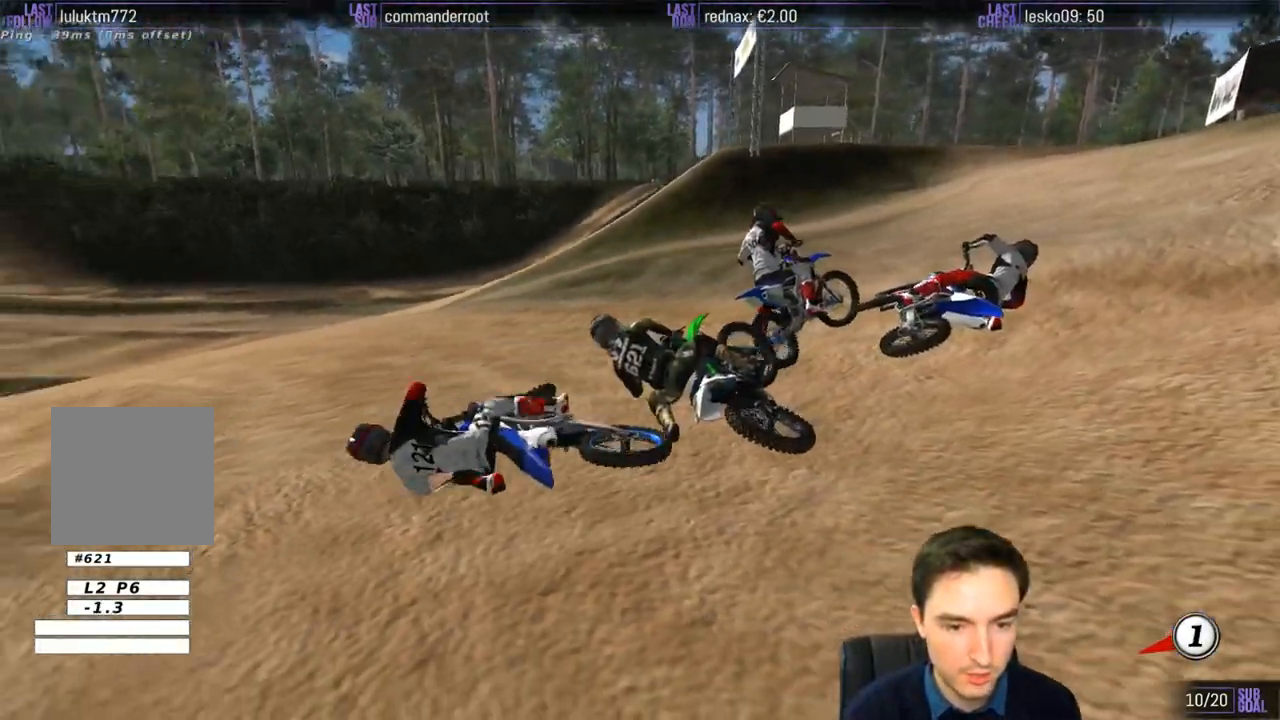
{"buttons": ["R2"], "left_stick": "center", "right_stick": "center", "events": [[133, "R2", "down"], [133, "X", "up"], [133, "Y", "up"], [167, "left_stick", "center"]]}
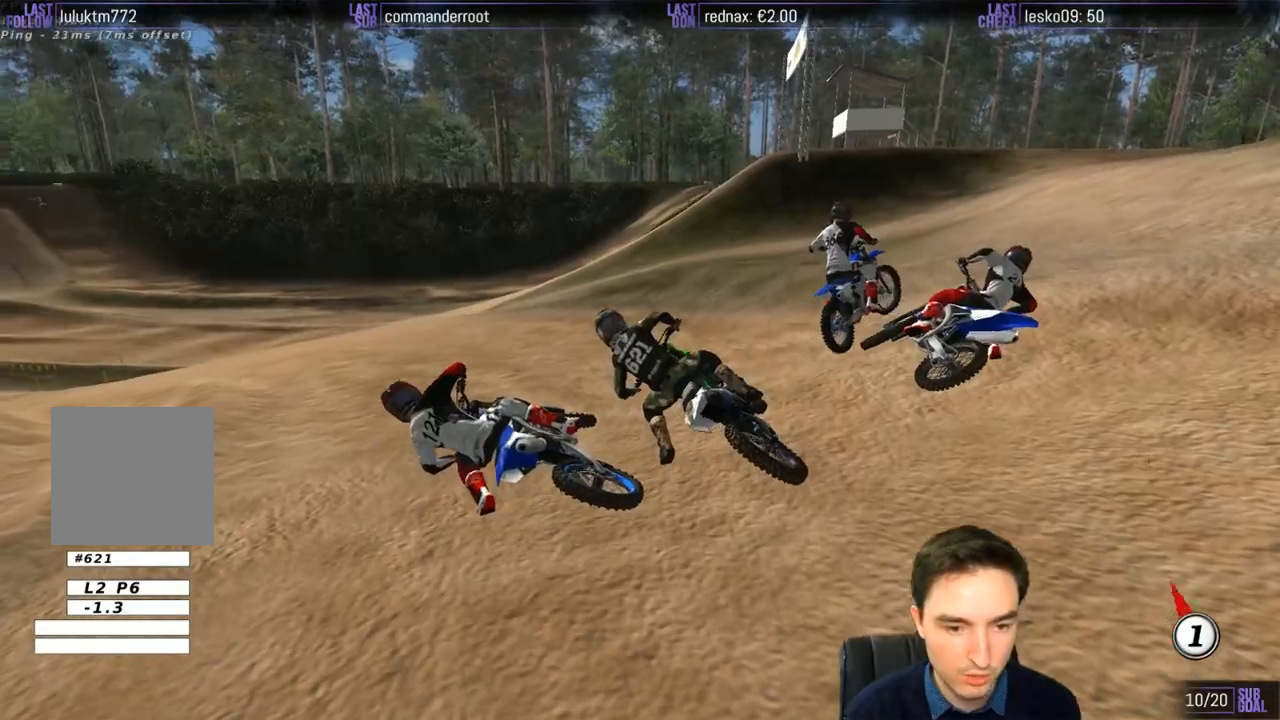
{"buttons": ["R2"], "left_stick": "center", "right_stick": "center", "events": [[133, "left_stick", "right"], [300, "left_stick", "center"]]}
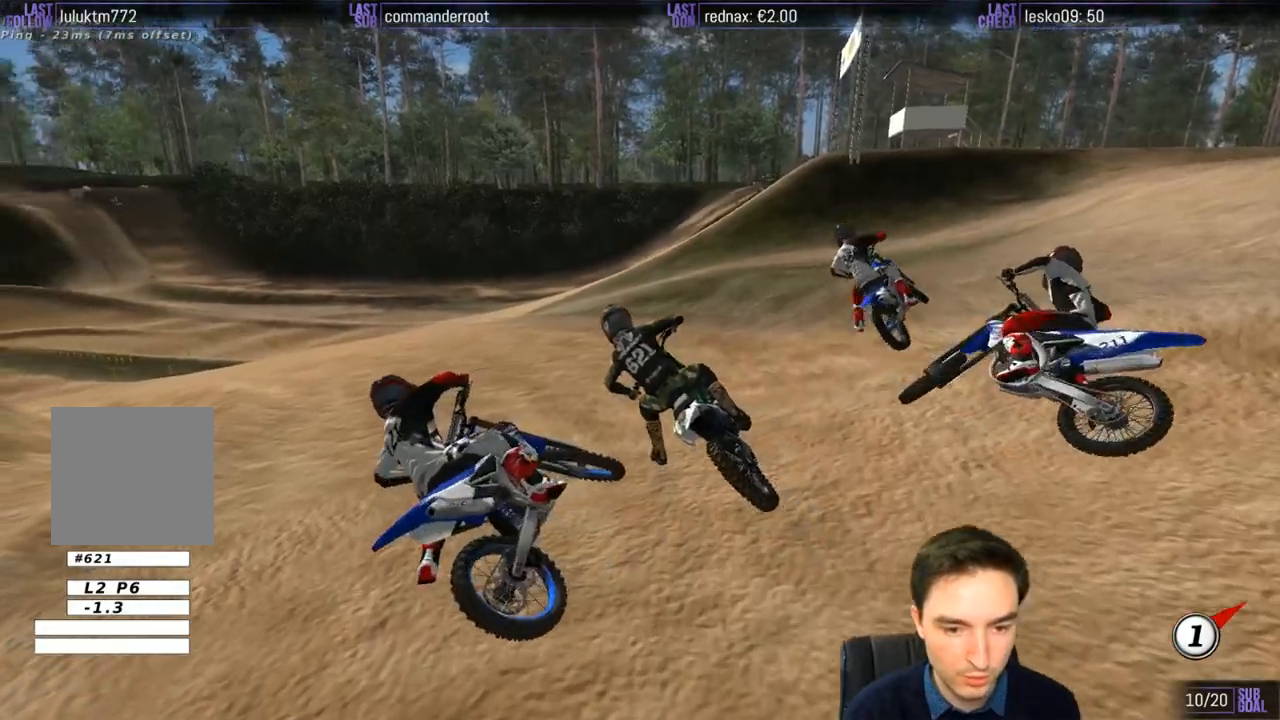
{"buttons": ["R2"], "left_stick": "left", "right_stick": "center", "events": [[433, "left_stick", "left"]]}
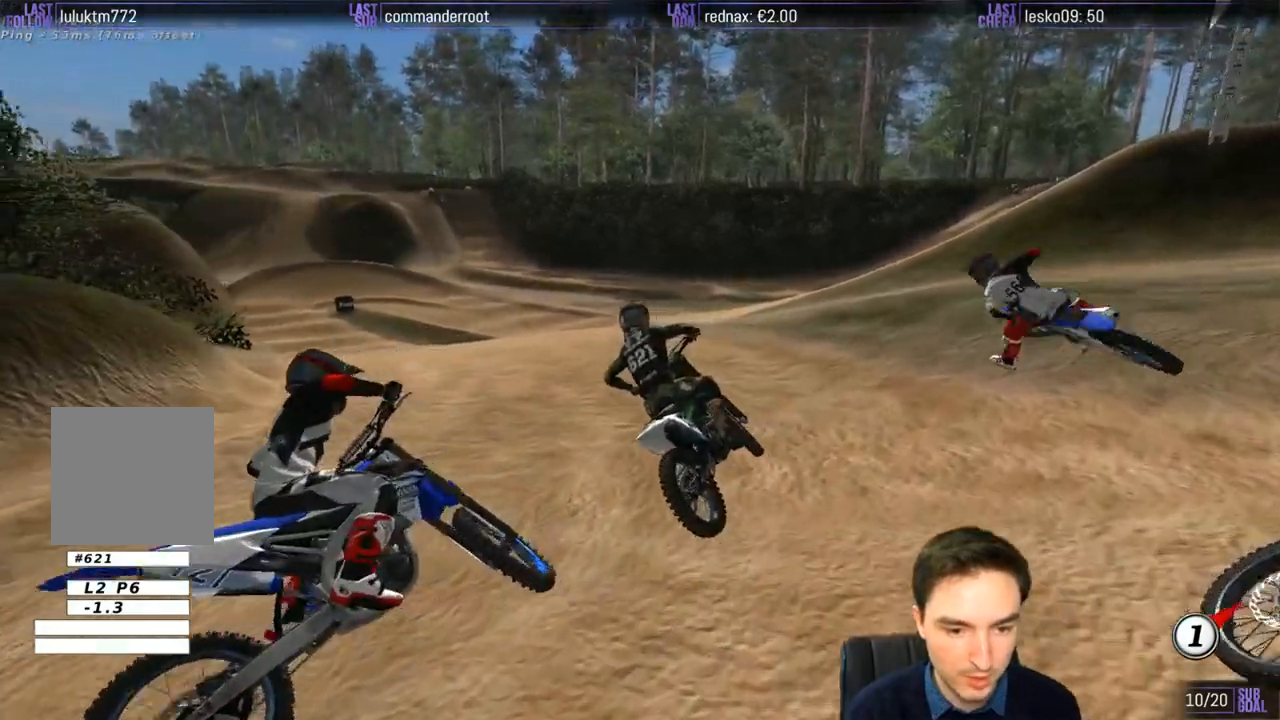
{"buttons": ["R2"], "left_stick": "center", "right_stick": "center", "events": [[367, "left_stick", "center"]]}
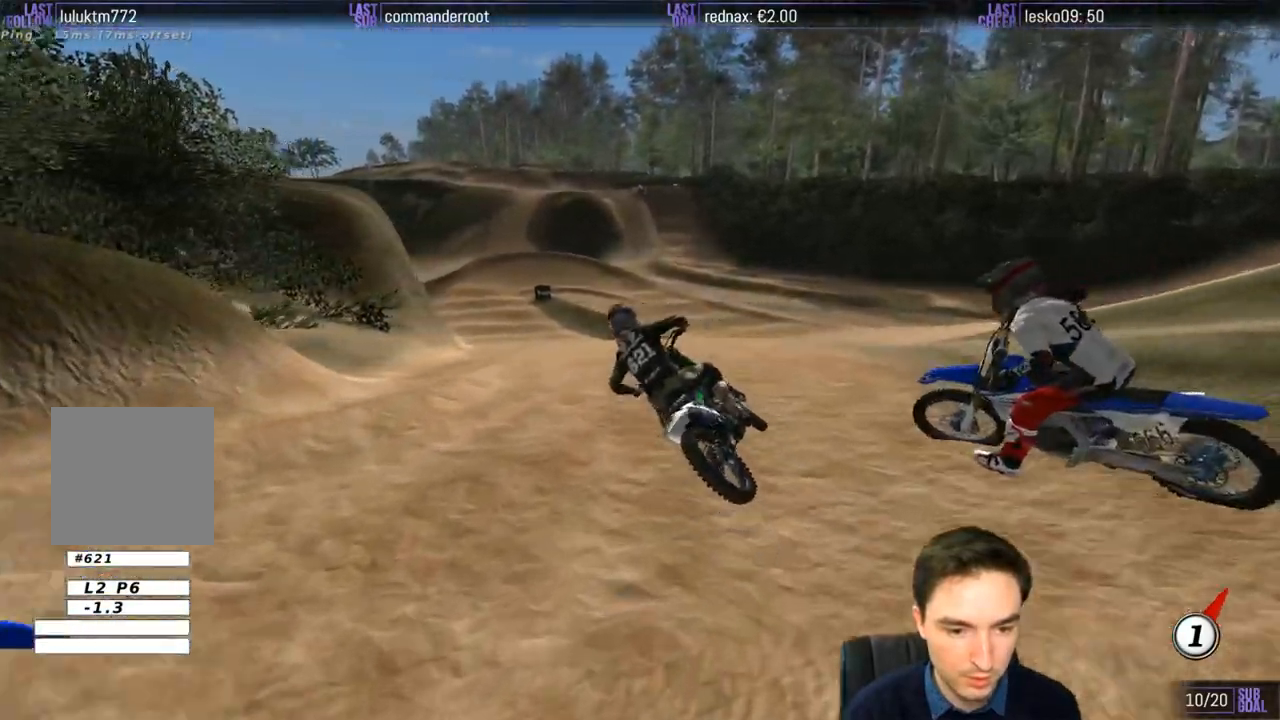
{"buttons": ["R2"], "left_stick": "center", "right_stick": "center", "events": [[167, "left_stick", "right"], [300, "left_stick", "center"], [450, "B", "down"], [500, "B", "up"]]}
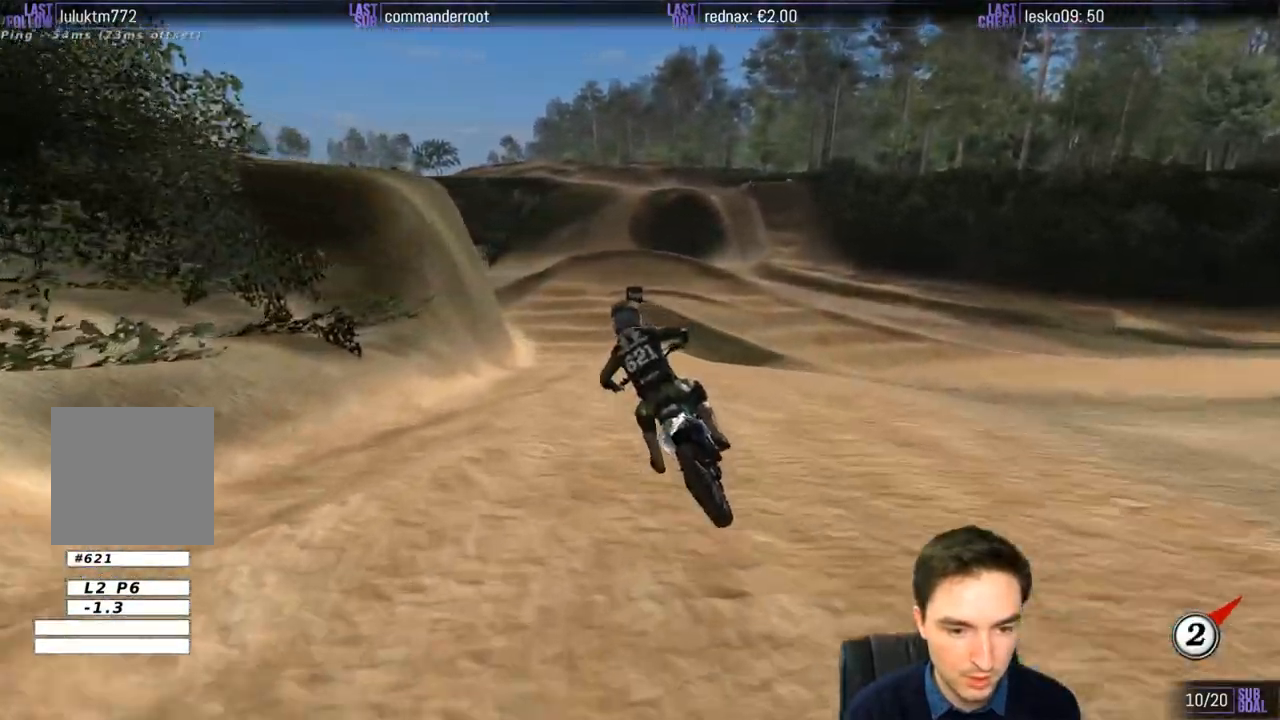
{"buttons": ["R2"], "left_stick": "center", "right_stick": "center", "events": []}
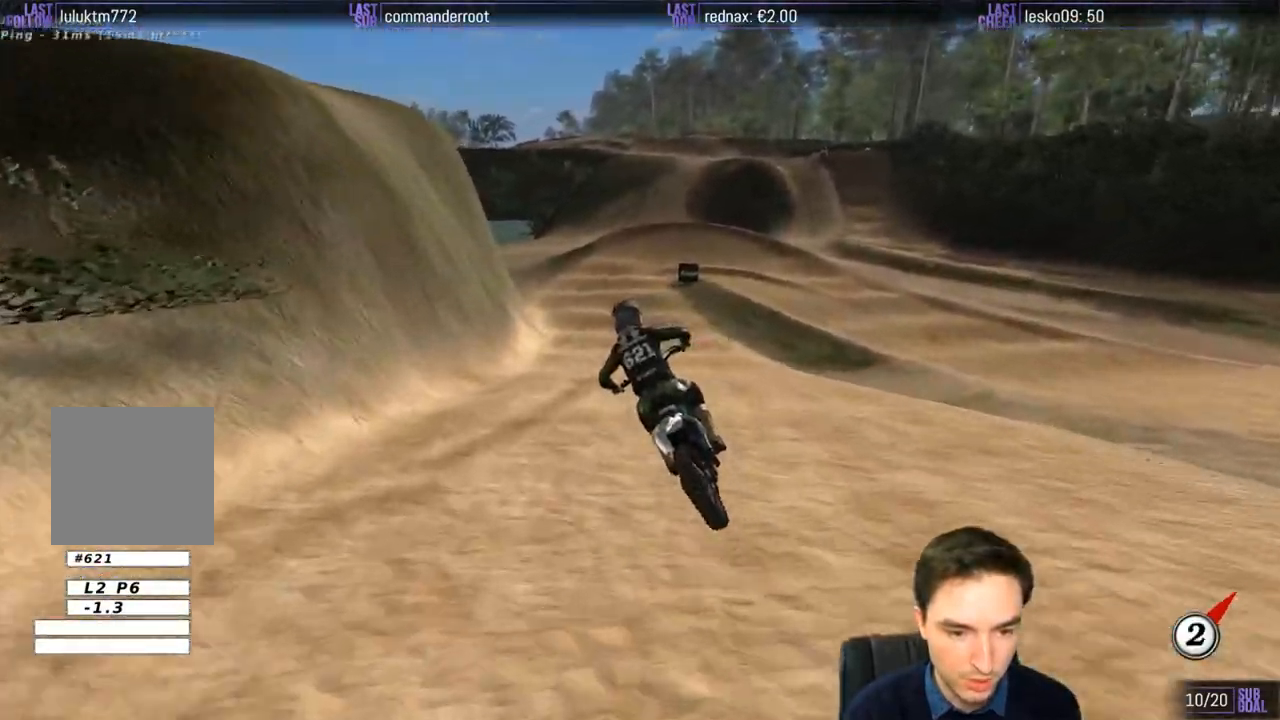
{"buttons": ["R2"], "left_stick": "right", "right_stick": "center", "events": [[33, "left_stick", "right"]]}
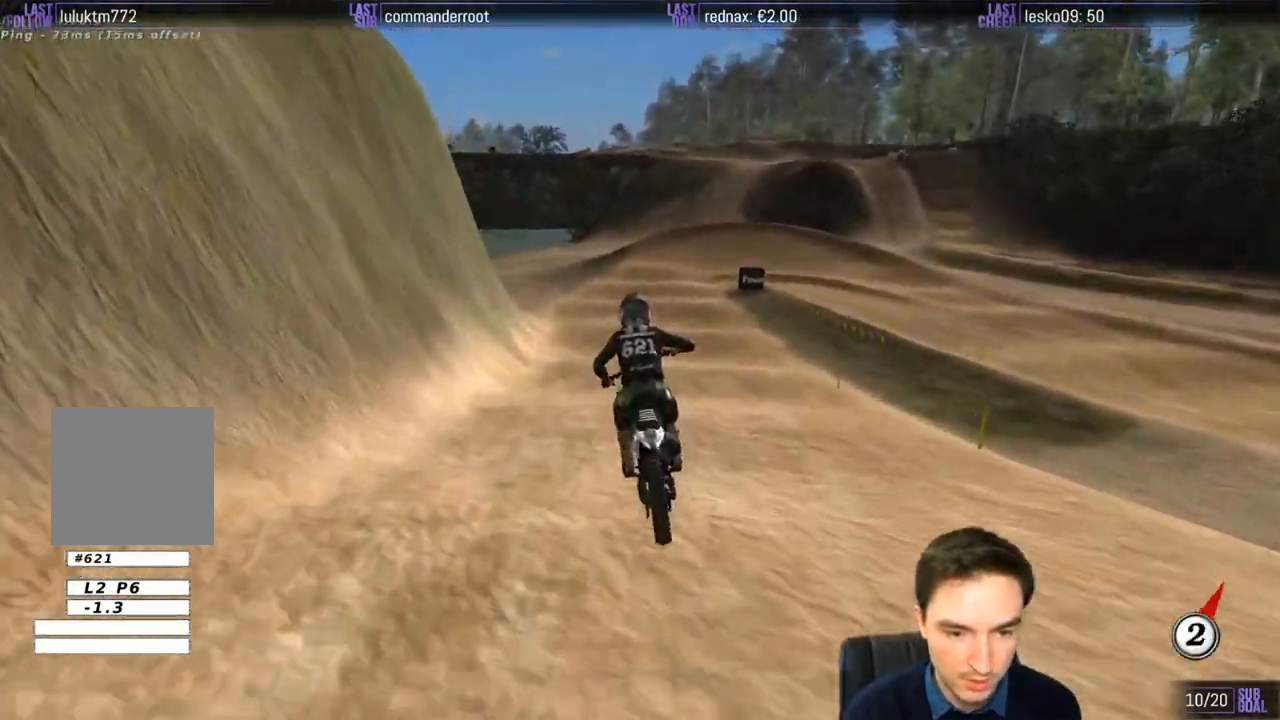
{"buttons": ["X"], "left_stick": "down-right", "right_stick": "center", "events": [[33, "R2", "up"], [67, "left_stick", "center"], [233, "left_stick", "right"], [300, "X", "down"], [333, "left_stick", "down-right"], [367, "X", "up"], [467, "X", "down"]]}
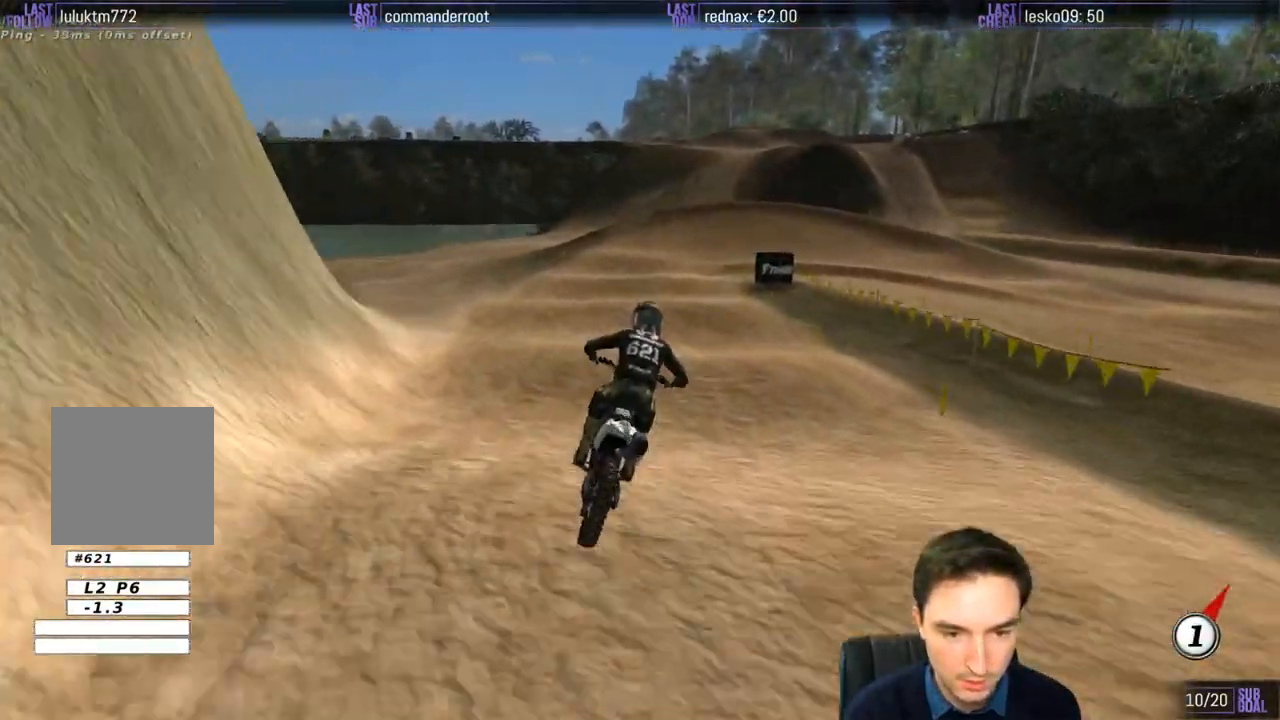
{"buttons": [], "left_stick": "down", "right_stick": "center", "events": [[33, "X", "up"], [133, "left_stick", "down"], [333, "X", "down"], [433, "X", "up"]]}
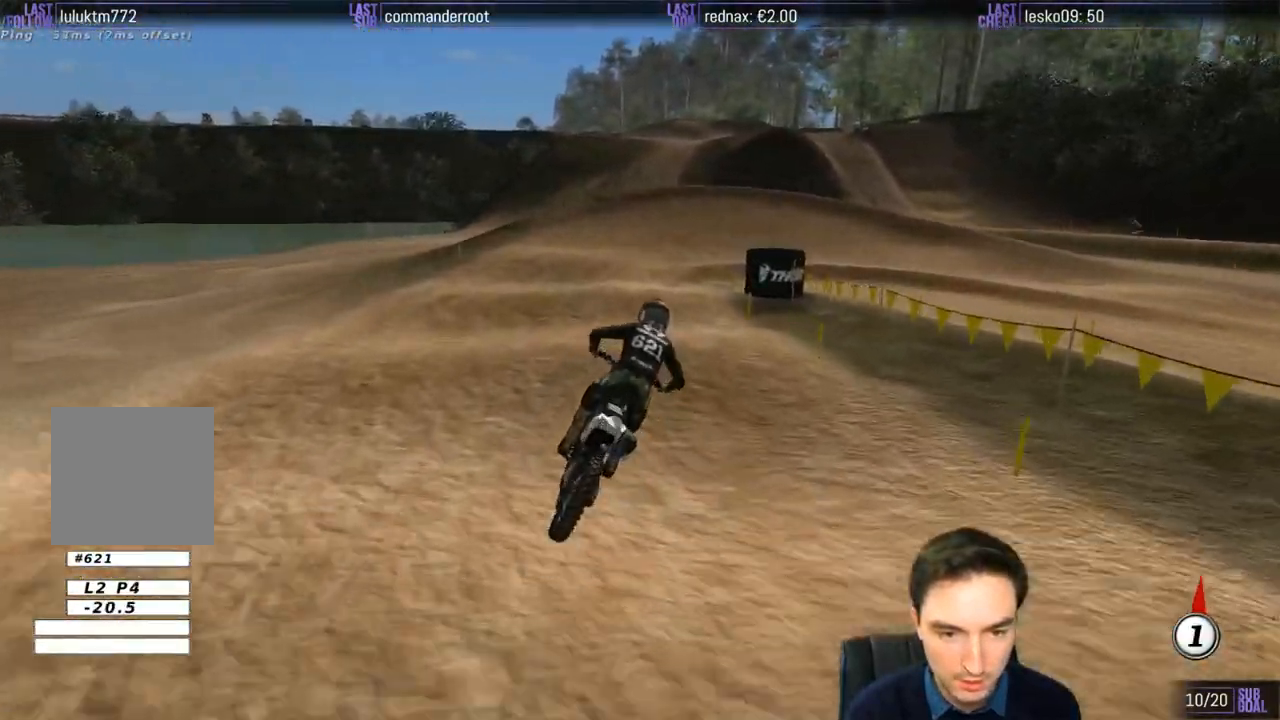
{"buttons": [], "left_stick": "down", "right_stick": "center", "events": [[33, "L2", "down"], [100, "A", "down"], [167, "A", "up"], [183, "L2", "up"], [367, "X", "down"], [433, "X", "up"]]}
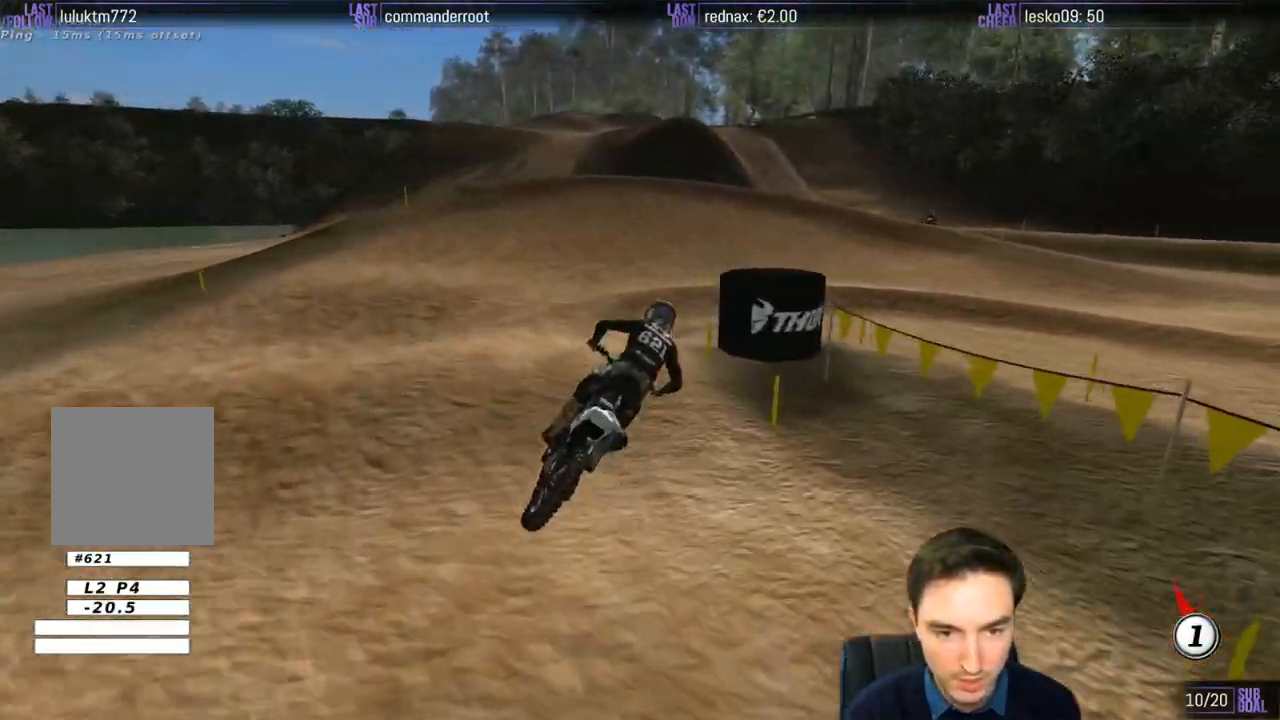
{"buttons": ["A", "L2"], "left_stick": "right", "right_stick": "center", "events": [[133, "A", "down"], [233, "A", "up"], [483, "A", "down"], [483, "L2", "down"], [483, "left_stick", "right"]]}
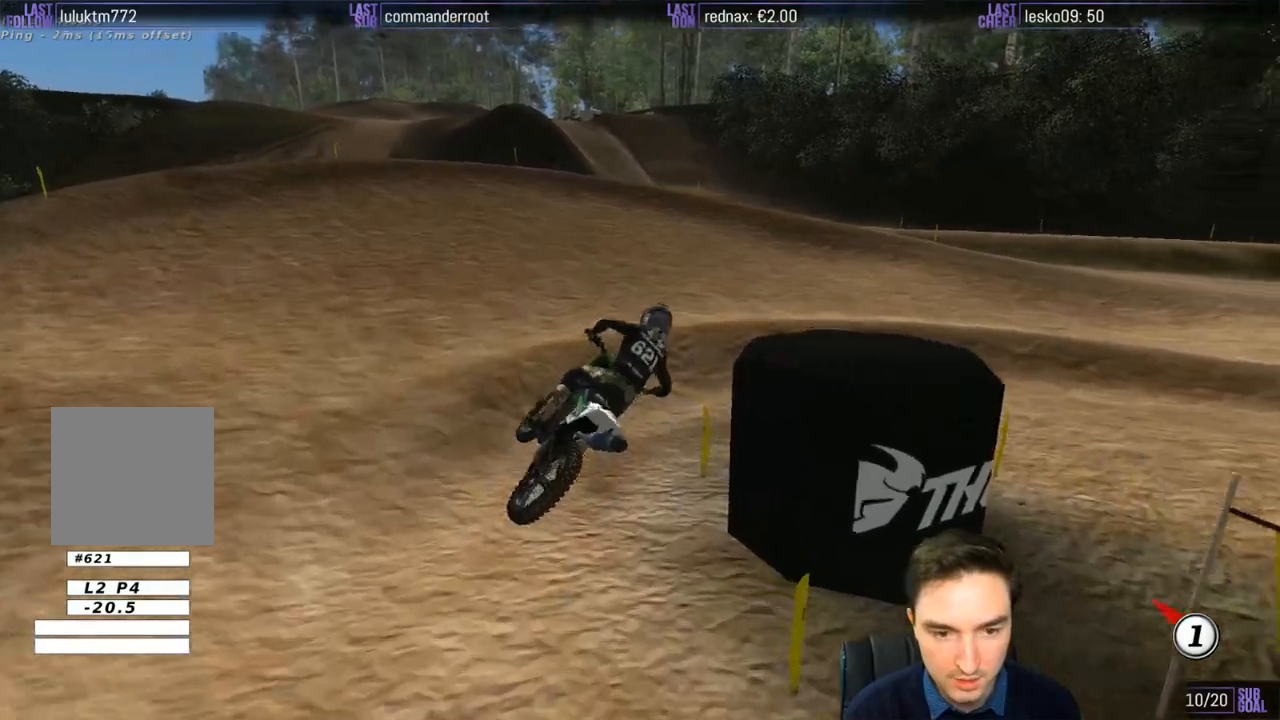
{"buttons": [], "left_stick": "left", "right_stick": "center", "events": [[67, "A", "up"], [167, "L2", "up"], [267, "left_stick", "center"], [333, "left_stick", "left"]]}
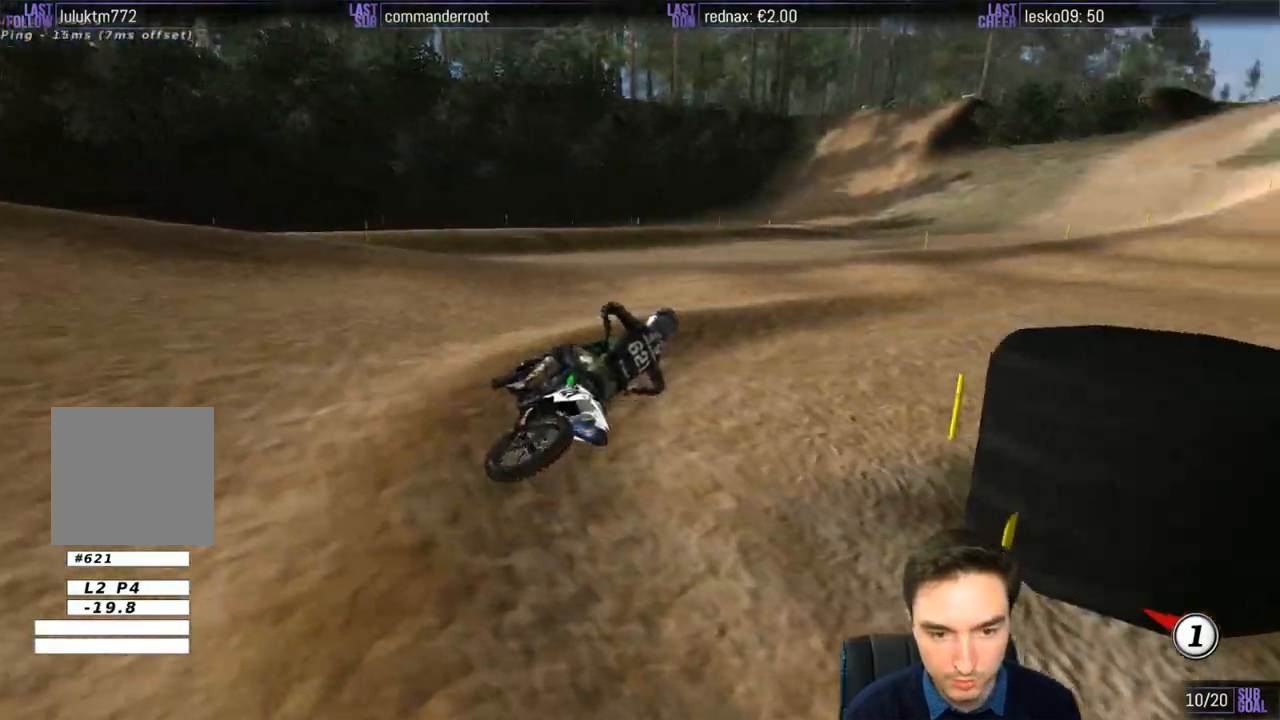
{"buttons": ["R2"], "left_stick": "left", "right_stick": "center", "events": [[33, "R2", "down"], [133, "left_stick", "center"], [333, "left_stick", "left"]]}
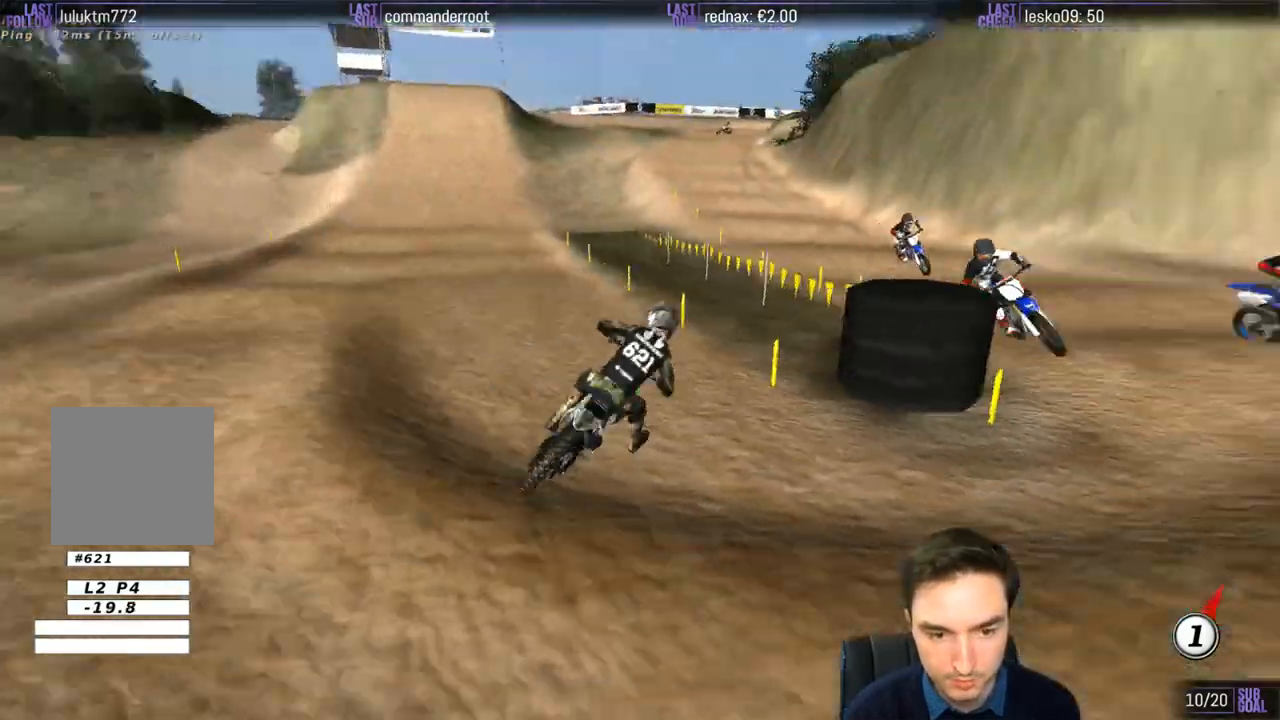
{"buttons": [], "left_stick": "left", "right_stick": "center", "events": [[167, "R2", "up"]]}
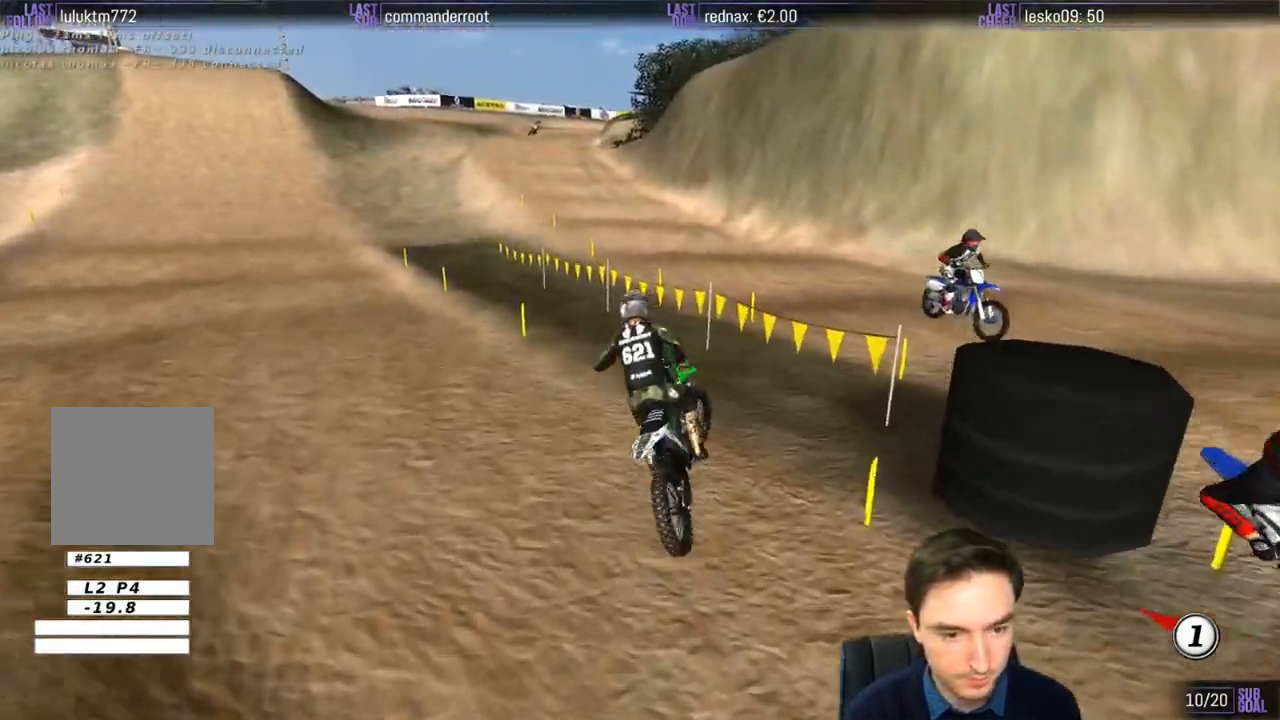
{"buttons": ["R2"], "left_stick": "right", "right_stick": "center", "events": [[100, "left_stick", "center"], [167, "R2", "down"], [333, "left_stick", "right"]]}
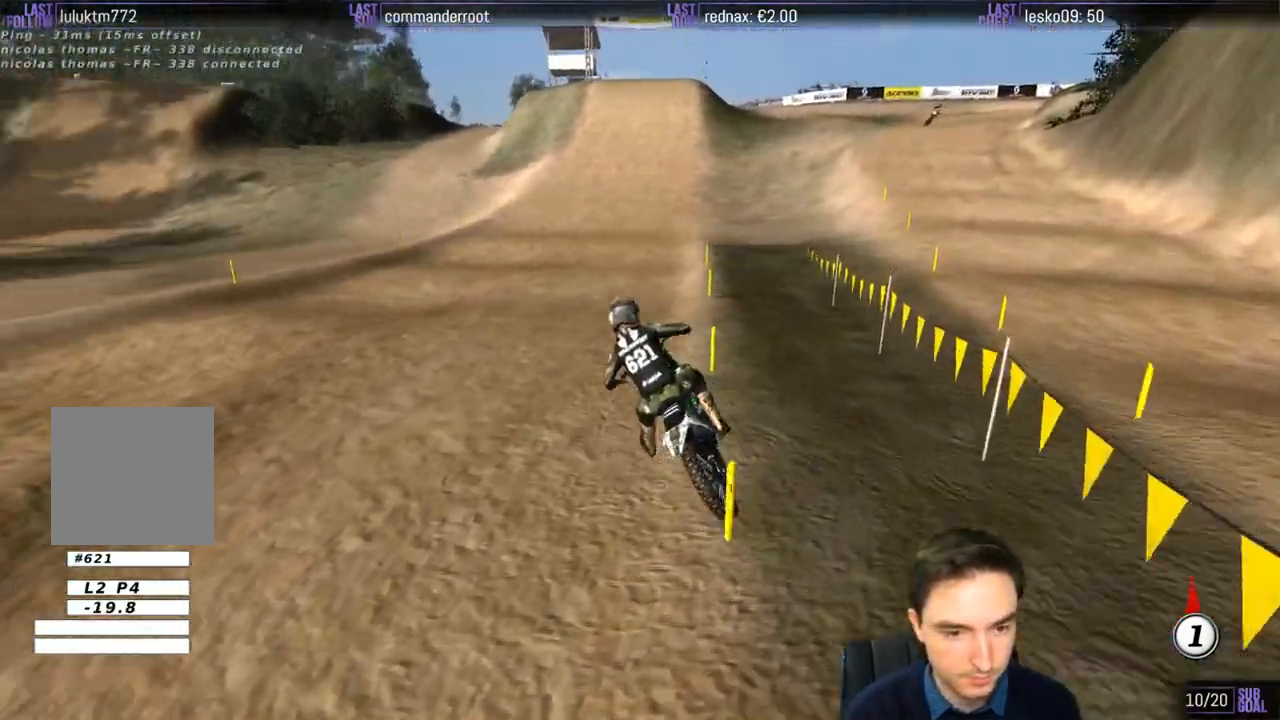
{"buttons": ["R2"], "left_stick": "right", "right_stick": "center", "events": []}
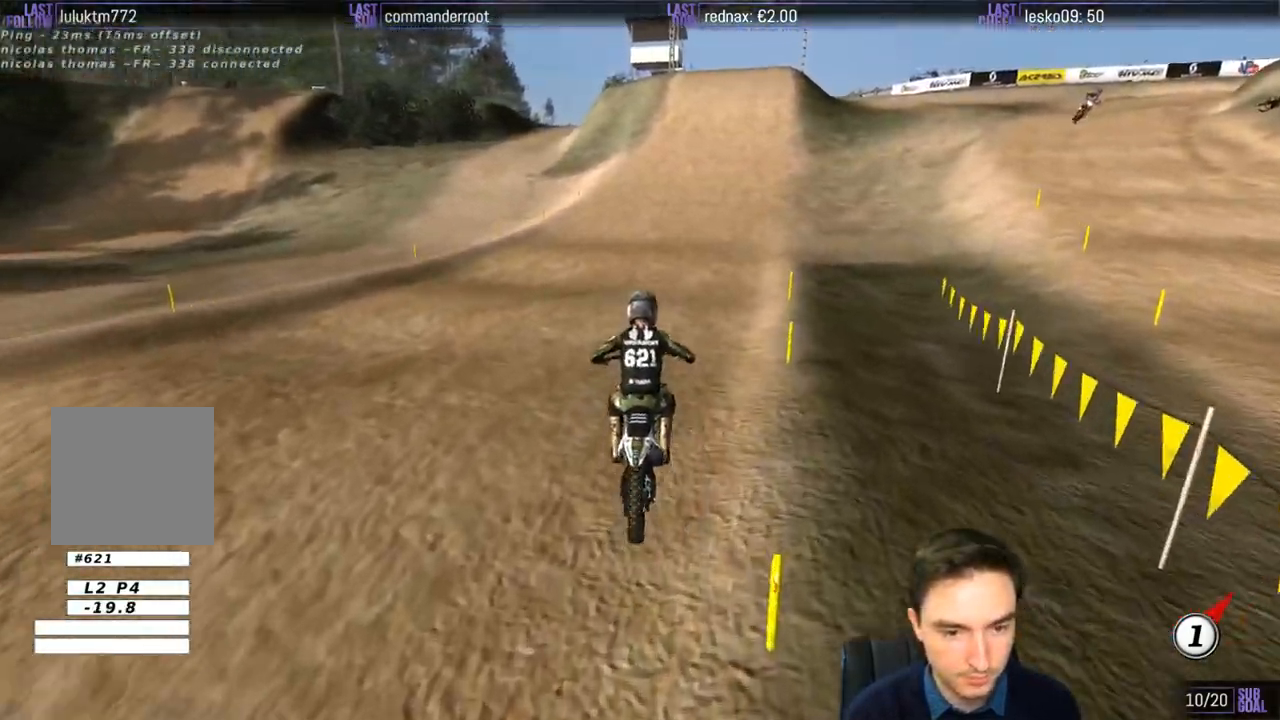
{"buttons": ["B", "R2"], "left_stick": "center", "right_stick": "center", "events": [[100, "left_stick", "center"], [300, "left_stick", "left"], [433, "B", "down"], [467, "left_stick", "center"]]}